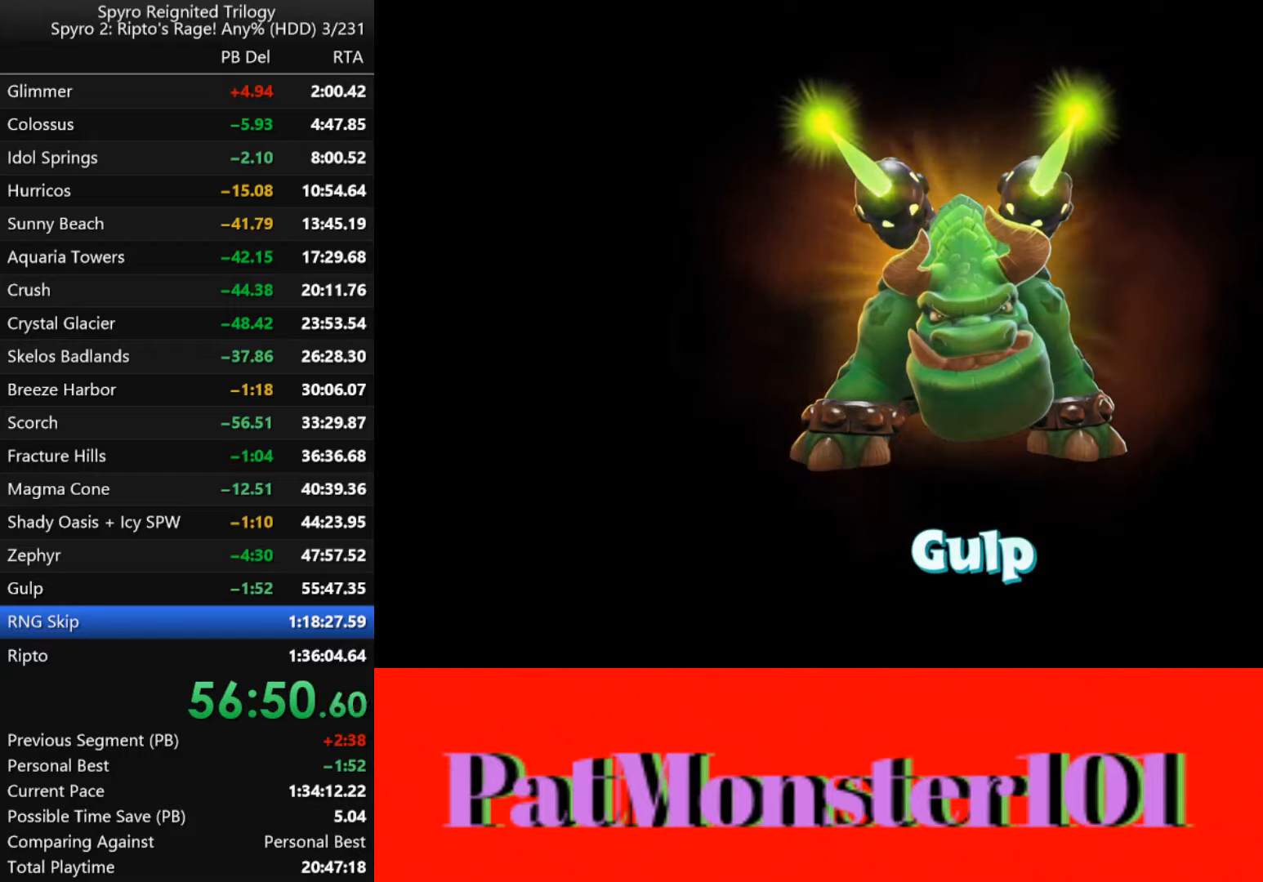
Gameplay with a controller (PlayStation layout); each line is a JSON object with the inputs held at the frame after it. "events" lists button and stick changes between this image and that frame as [ms after this image, input, new state], when the widget could be followed in between.
{"buttons": [], "left_stick": "center", "right_stick": "center", "events": [[50, "TOUCHPAD", "down"], [200, "TOUCHPAD", "up"]]}
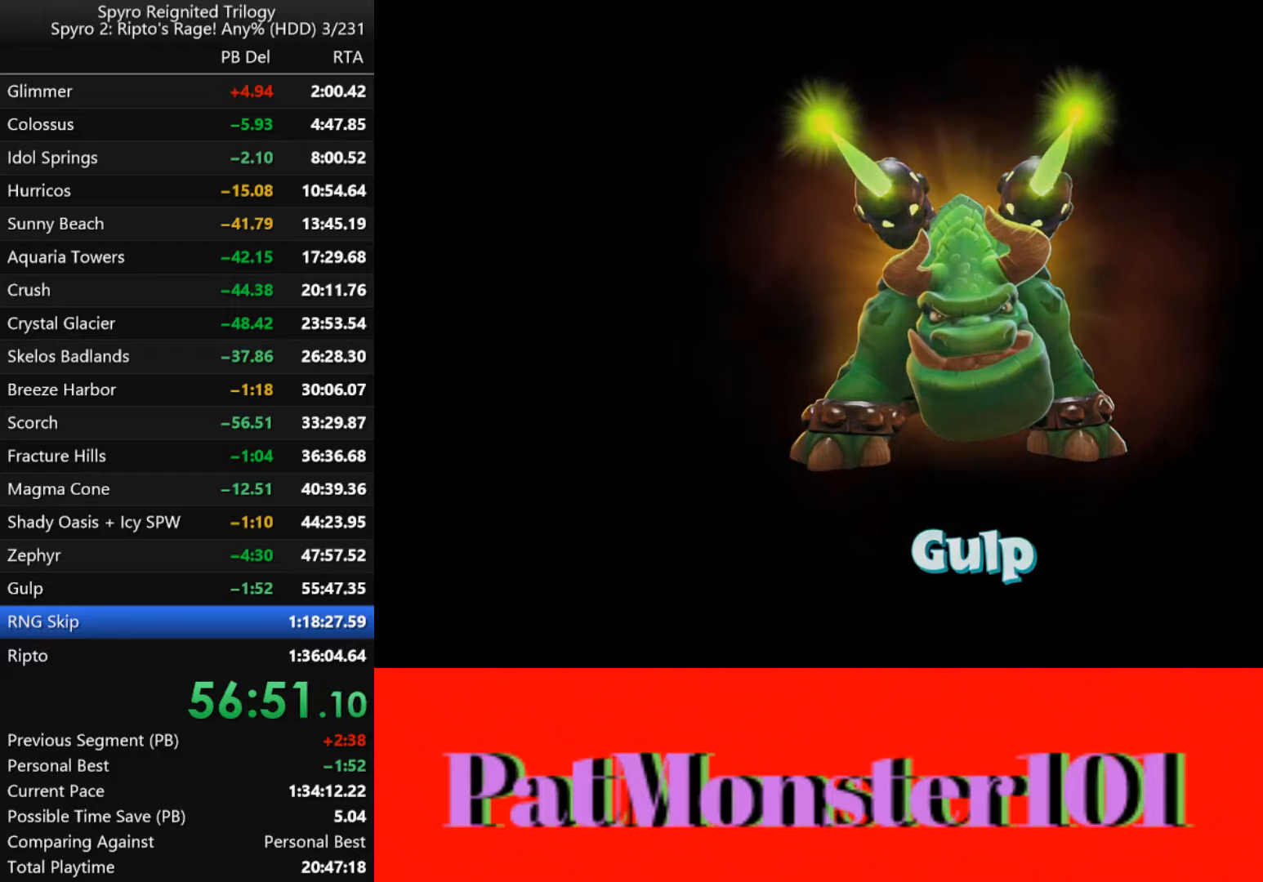
{"buttons": [], "left_stick": "center", "right_stick": "center", "events": []}
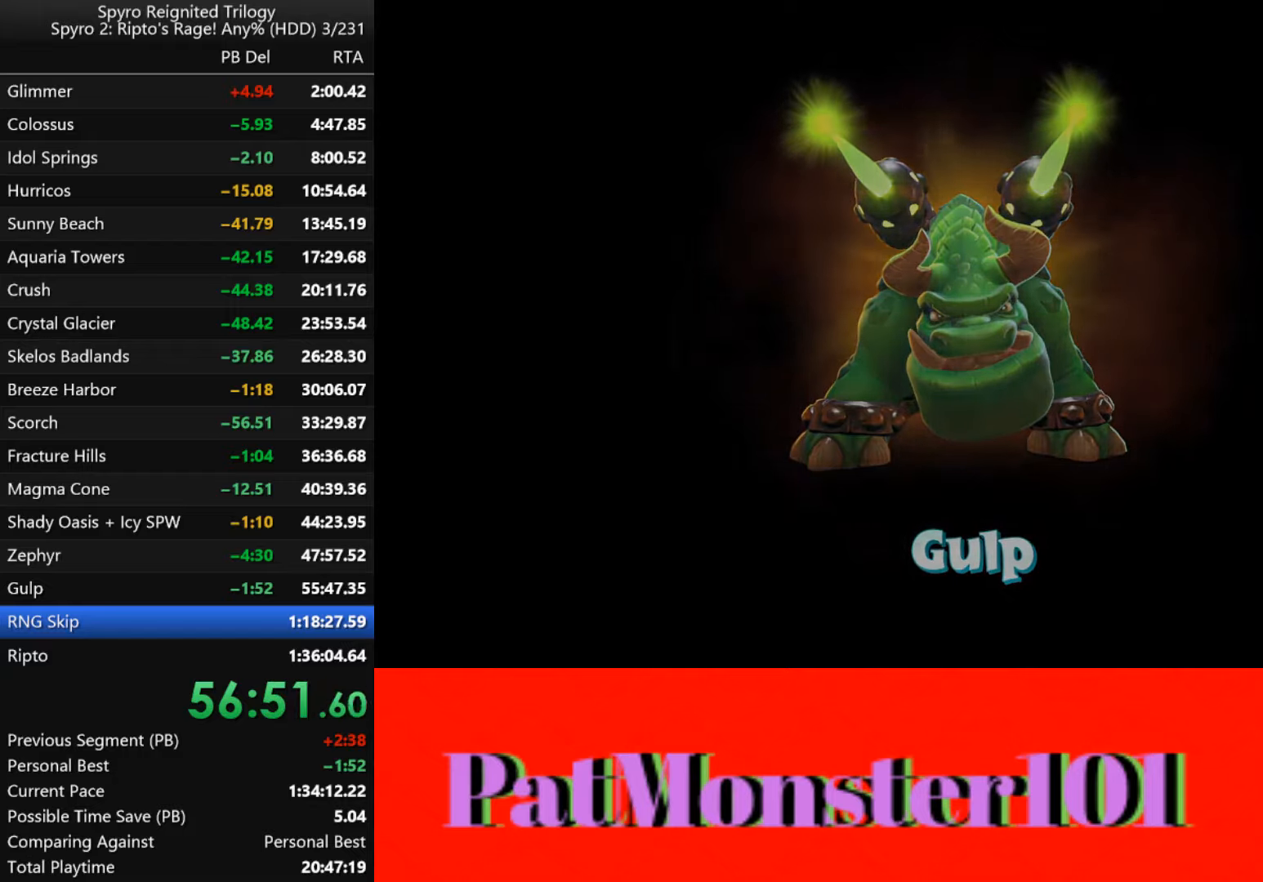
{"buttons": ["START"], "left_stick": "center", "right_stick": "center", "events": [[467, "START", "down"]]}
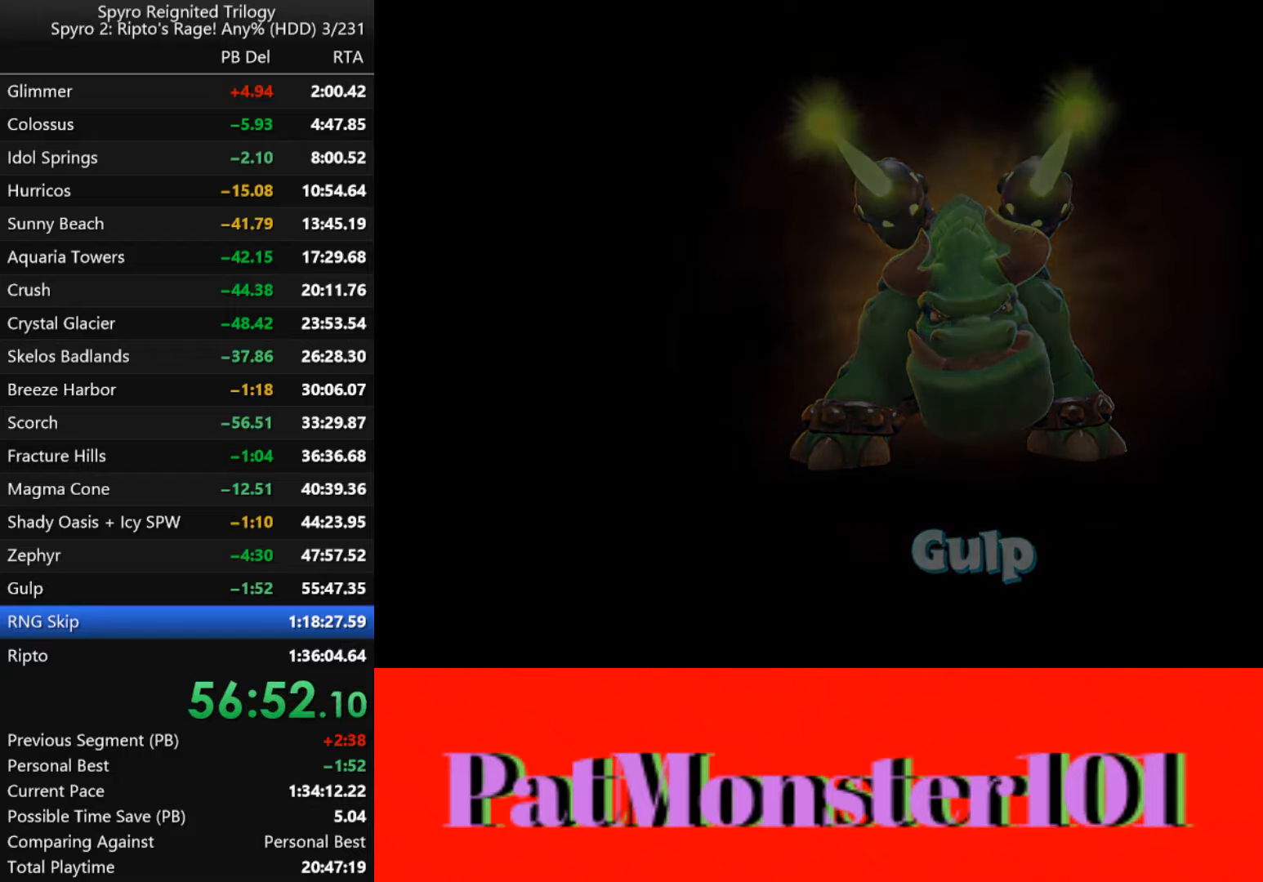
{"buttons": [], "left_stick": "center", "right_stick": "center", "events": [[84, "START", "up"]]}
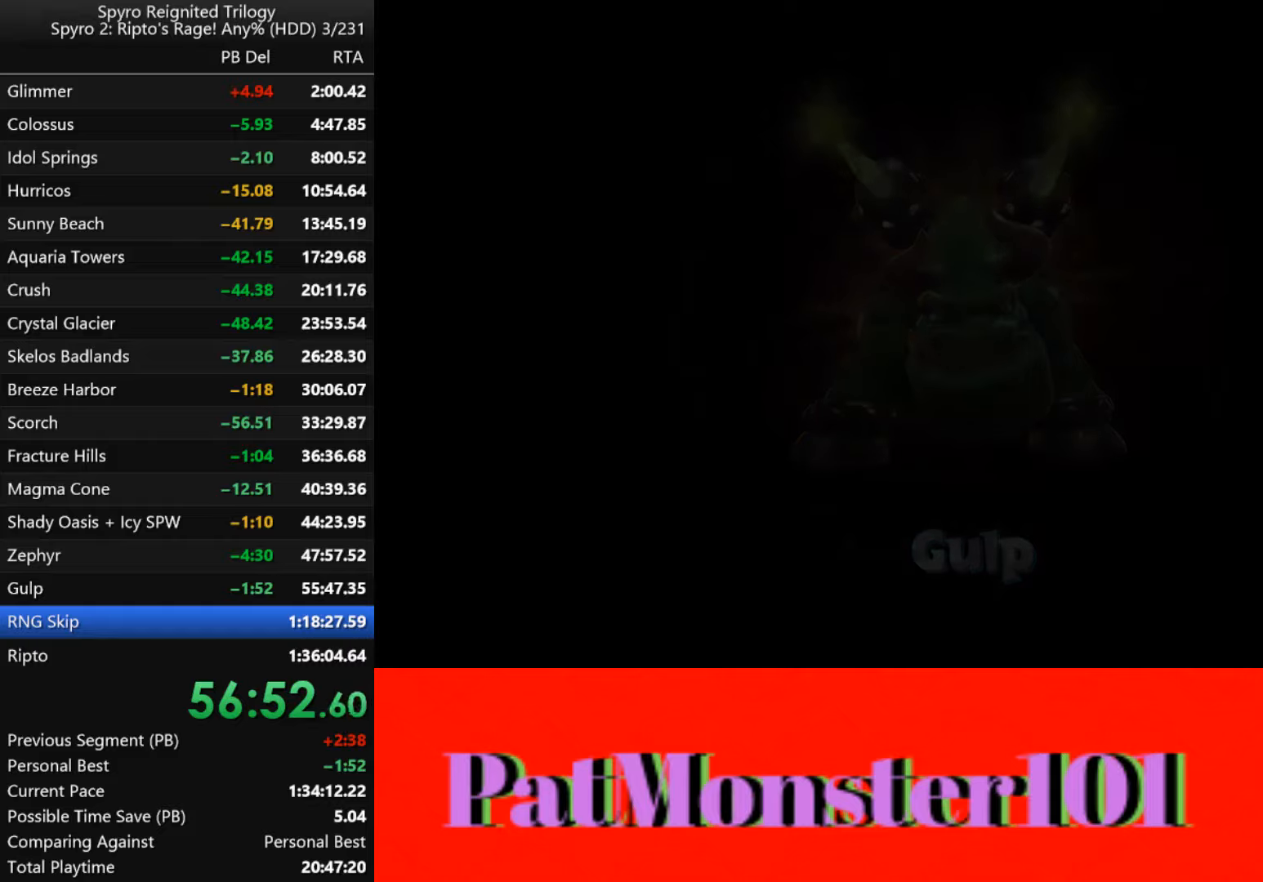
{"buttons": [], "left_stick": "center", "right_stick": "center", "events": [[250, "TOUCHPAD", "down"], [400, "TOUCHPAD", "up"]]}
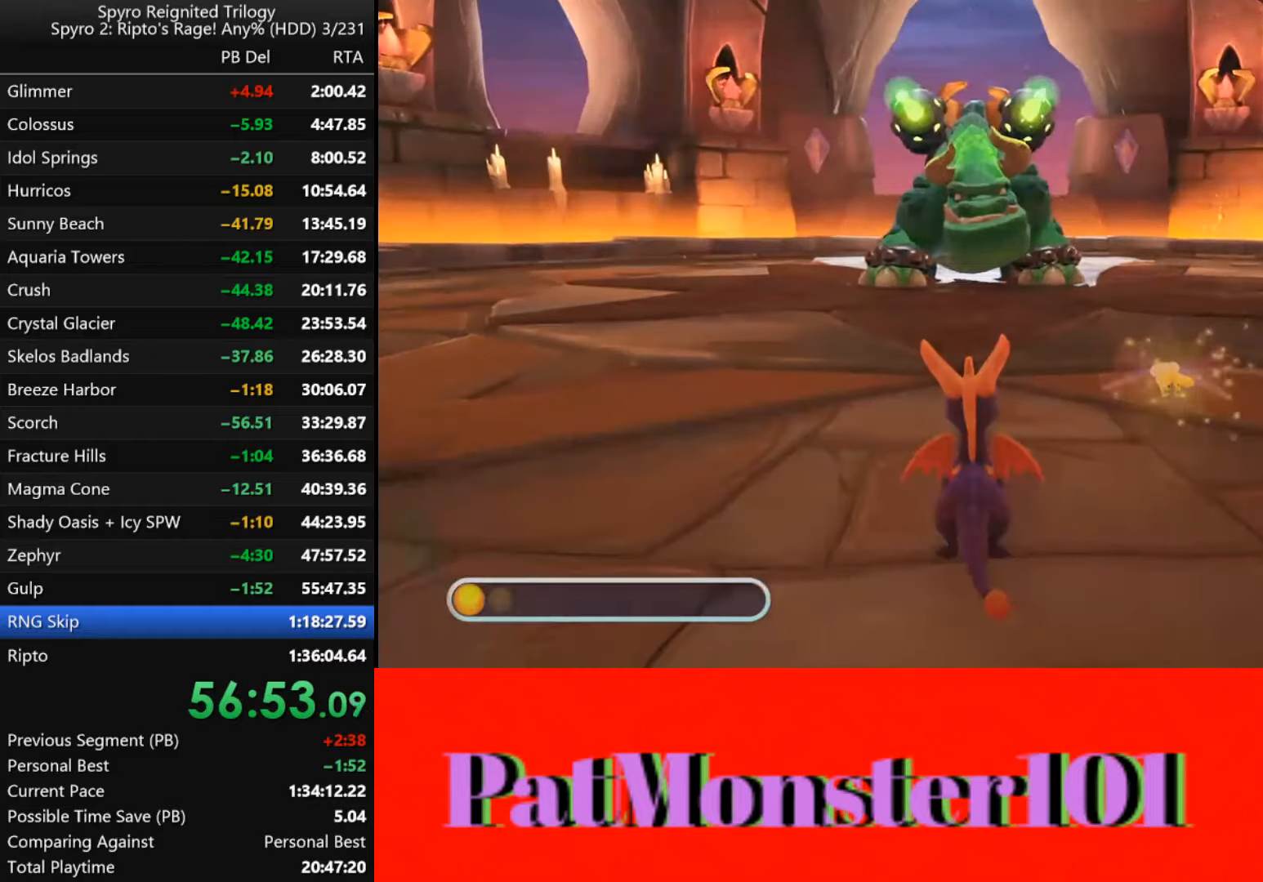
{"buttons": [], "left_stick": "center", "right_stick": "center", "events": [[266, "TOUCHPAD", "down"], [366, "TOUCHPAD", "up"]]}
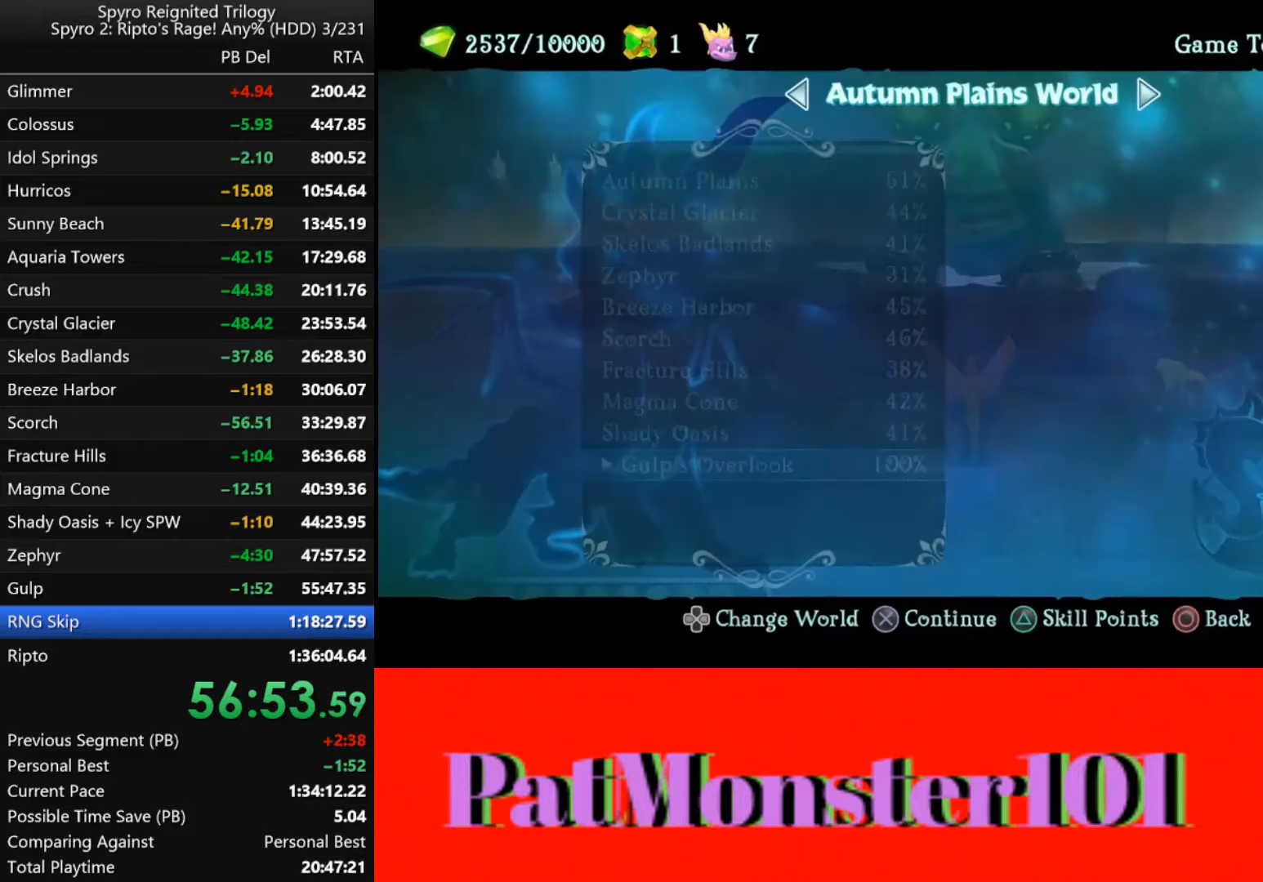
{"buttons": [], "left_stick": "center", "right_stick": "center", "events": []}
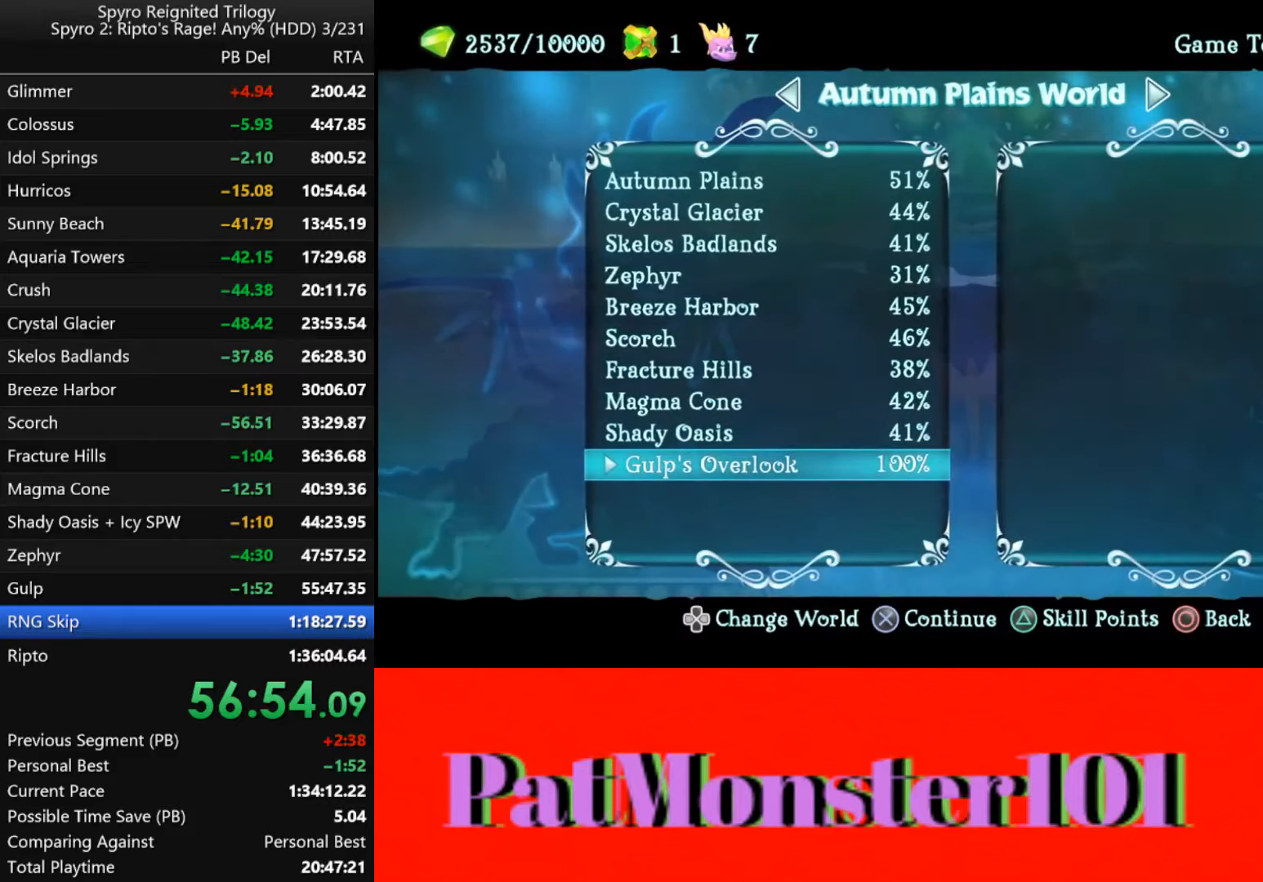
{"buttons": [], "left_stick": "center", "right_stick": "center", "events": [[450, "CIRCLE", "down"], [500, "CIRCLE", "up"]]}
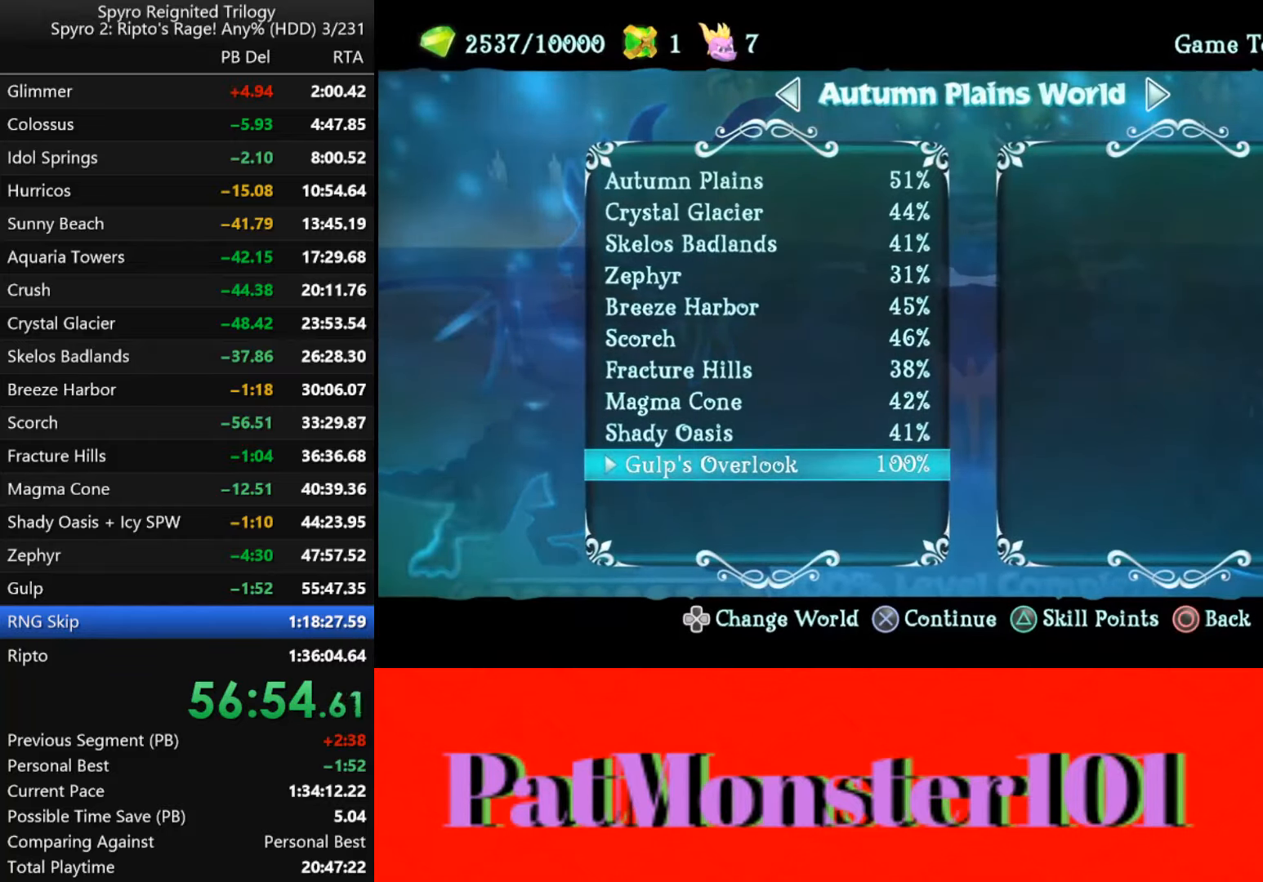
{"buttons": ["START"], "left_stick": "center", "right_stick": "center", "events": [[133, "TRIANGLE", "down"], [166, "TRIANGLE", "up"], [433, "START", "down"]]}
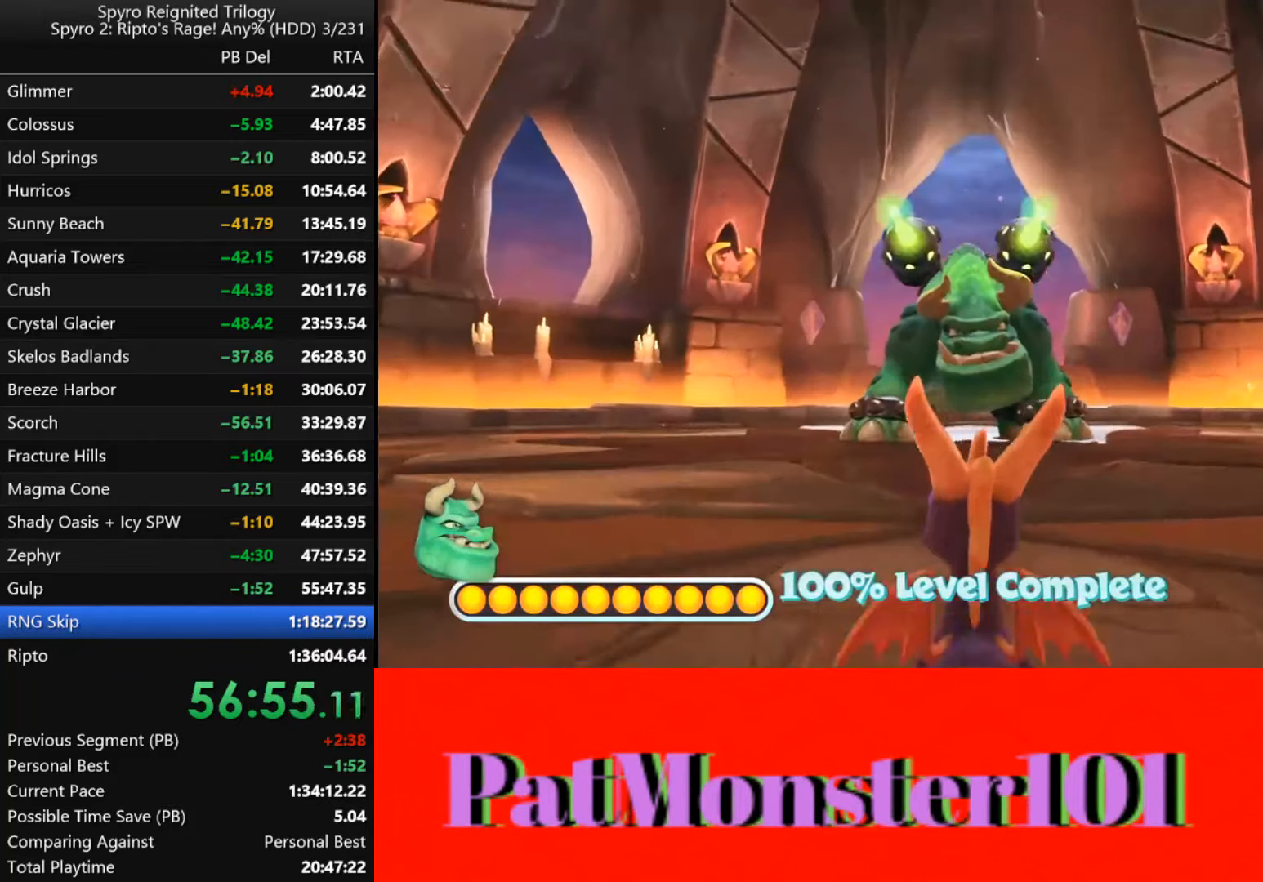
{"buttons": [], "left_stick": "center", "right_stick": "center", "events": [[33, "START", "up"]]}
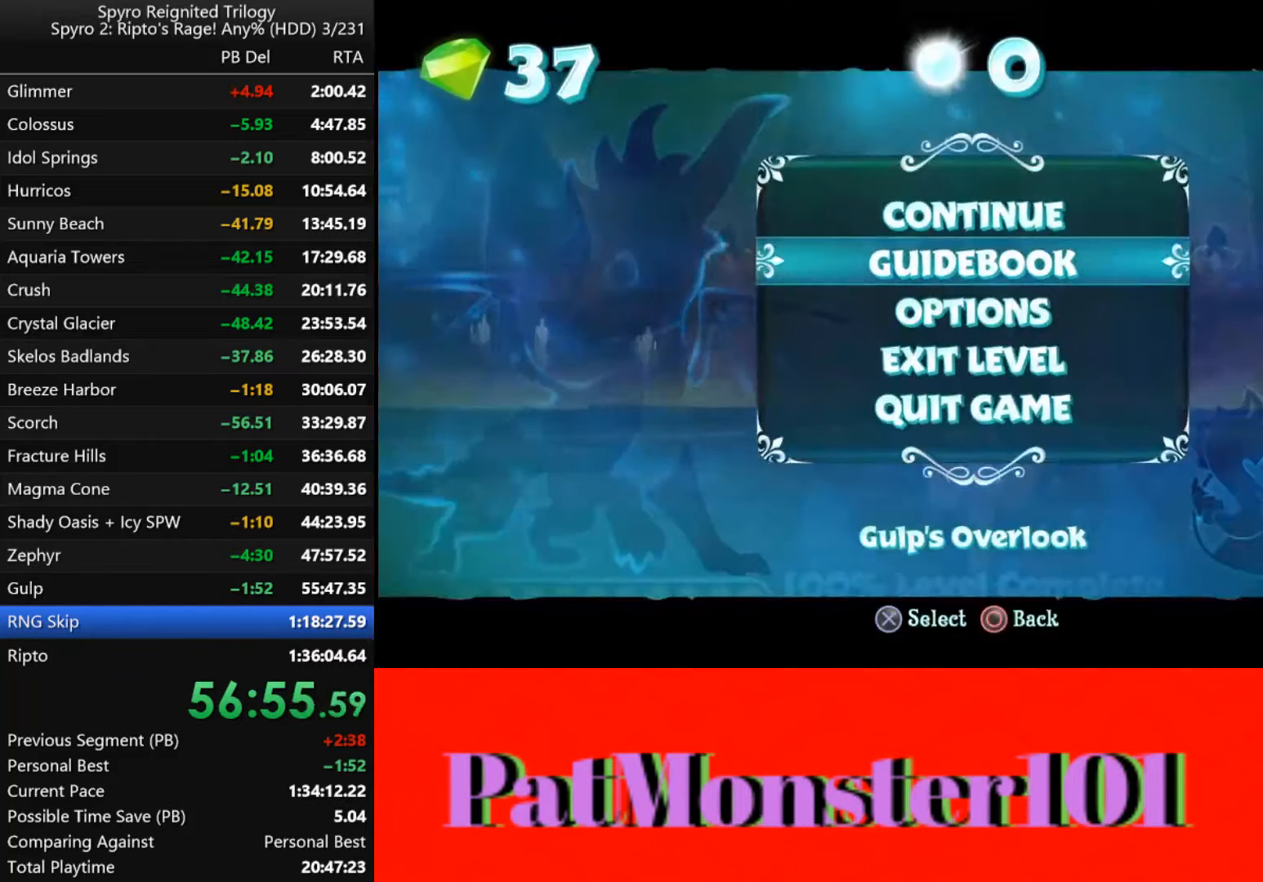
{"buttons": [], "left_stick": "center", "right_stick": "center", "events": [[216, "left_stick", "down"], [316, "left_stick", "center"], [416, "left_stick", "down"], [500, "left_stick", "center"]]}
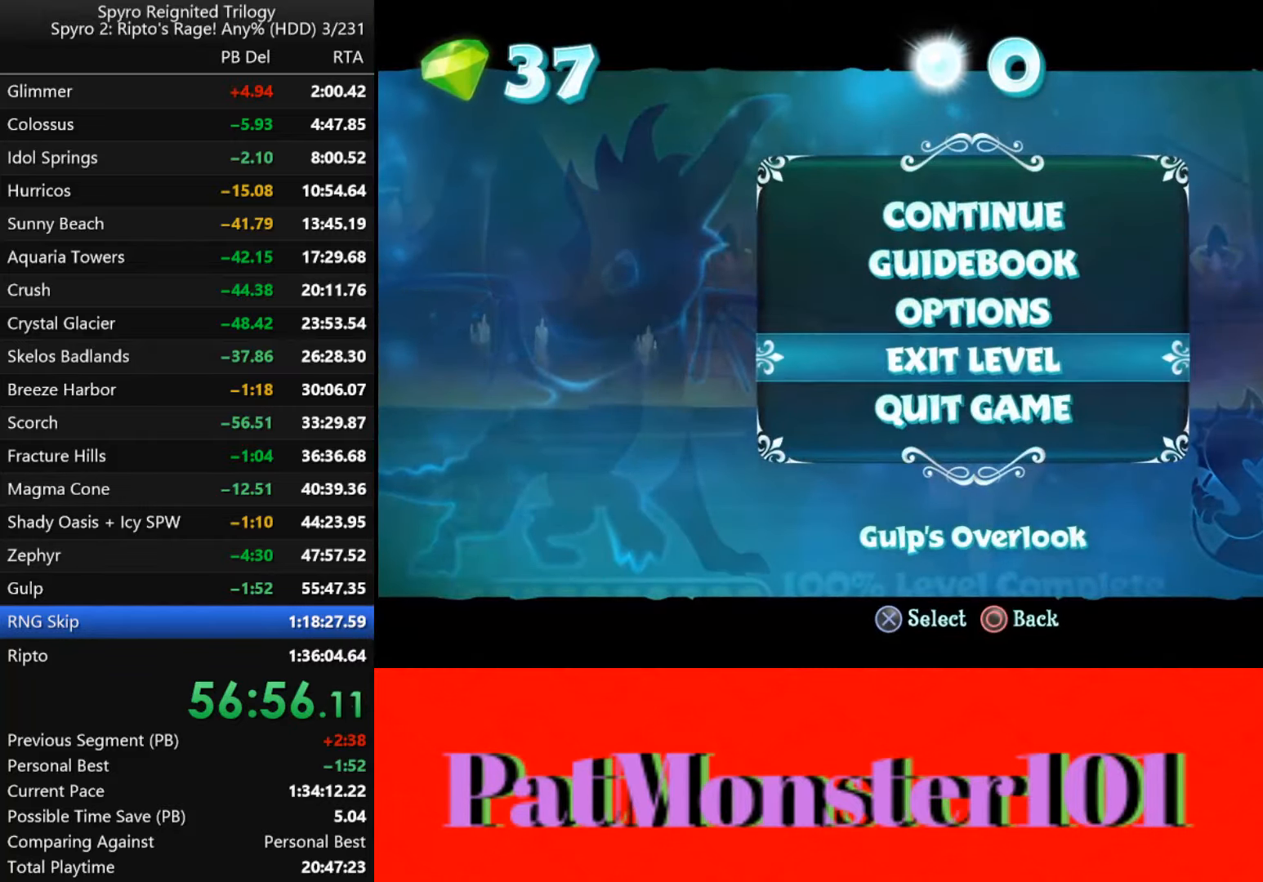
{"buttons": [], "left_stick": "center", "right_stick": "center", "events": [[83, "CROSS", "down"], [166, "CROSS", "up"], [200, "left_stick", "up"], [316, "left_stick", "center"], [350, "CROSS", "down"], [433, "CROSS", "up"]]}